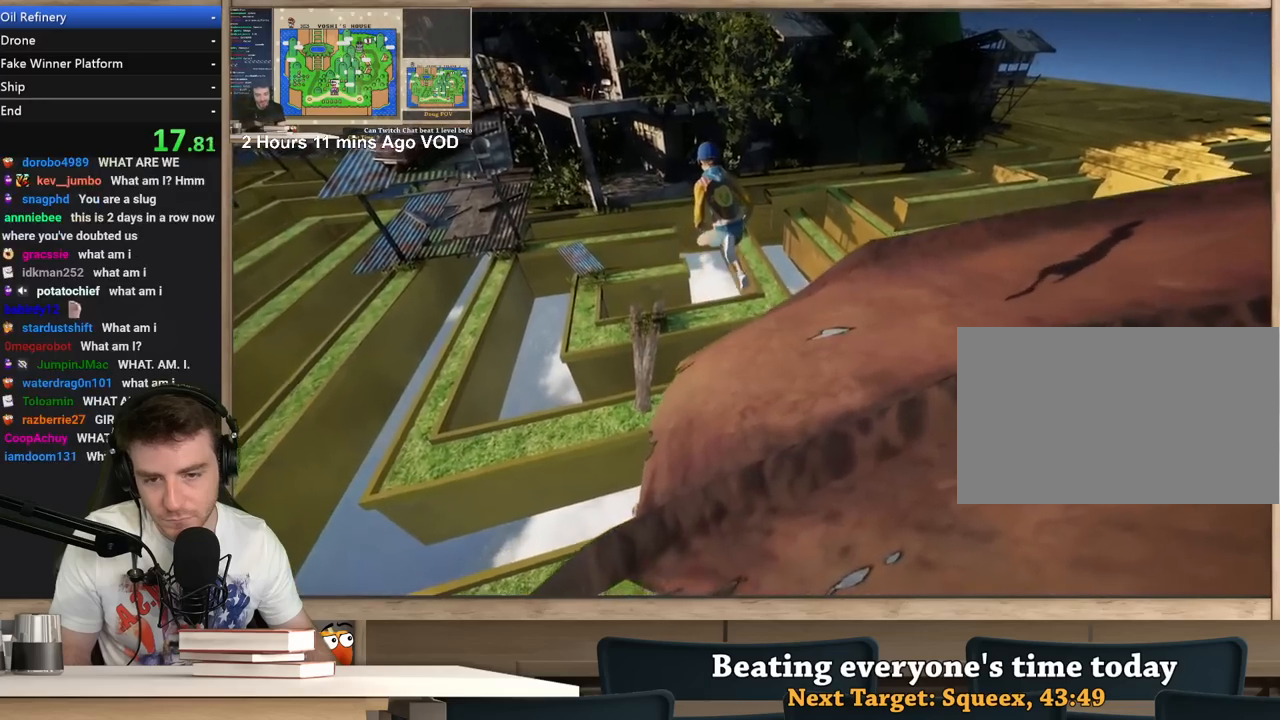
Gameplay with keyboard and mouse; each line is a JSON object with the keys and mouse buttons held at the frame after it. "events" lists presses ("down") and releases ("up") of "1", "2", "3", "4", "5", "a", "alt", "c", "ctrl", "d", "e", "f", "q", "r", "s", "shift", "space", "tab", "v", "w", "x", "z", "mouse_left", "mouse_middle", "mouse_right", "mouse_wheel_up" and "mouse_wheel_down" between this image and that frame as [ms after this image, input, new state], when the widget could be followed in between. "mouse_left", "mouse_middle", "mouse_right", "mouse_wheel_up", "mouse_wheel_down" = the "left", "middle", "right", "wheel_up", "wheel_down" buttons of the "mouse" list. No other keys are recorded. Not read: mouse_move.
{"keys": ["a", "w"], "mouse": ["right"], "events": []}
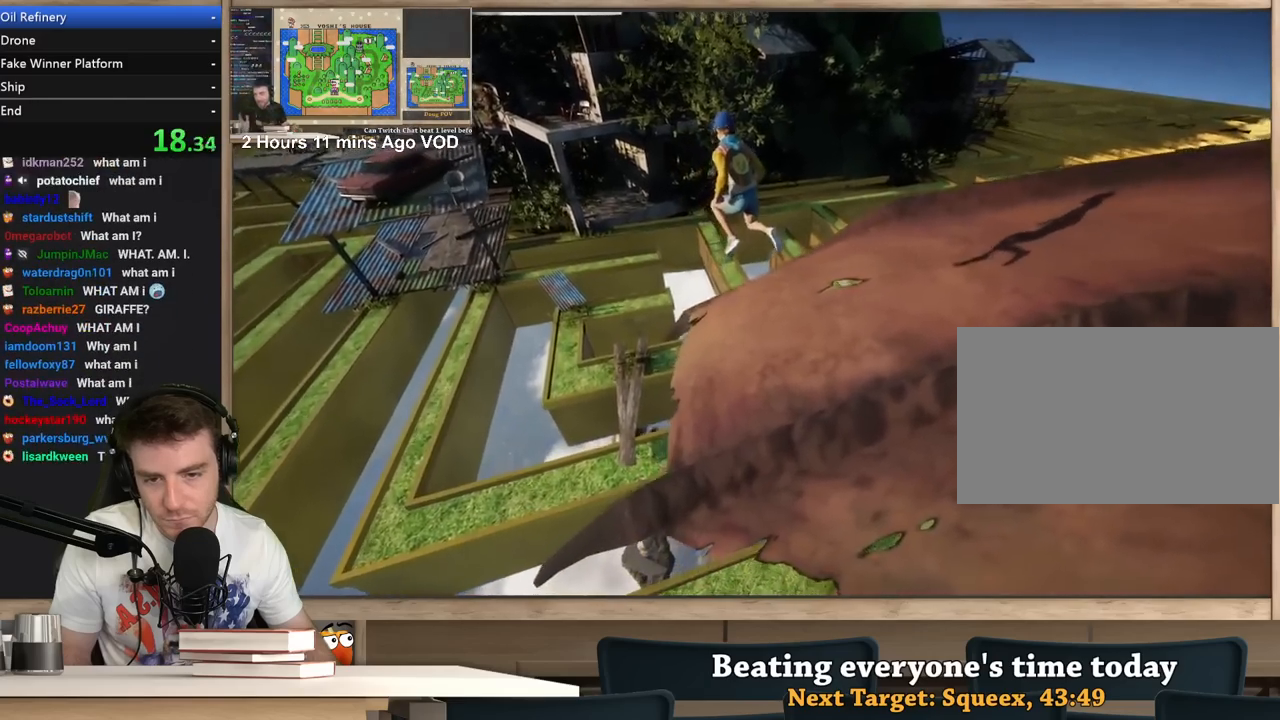
{"keys": ["a"], "mouse": ["right"], "events": [[50, "w", "up"], [283, "w", "down"], [433, "w", "up"]]}
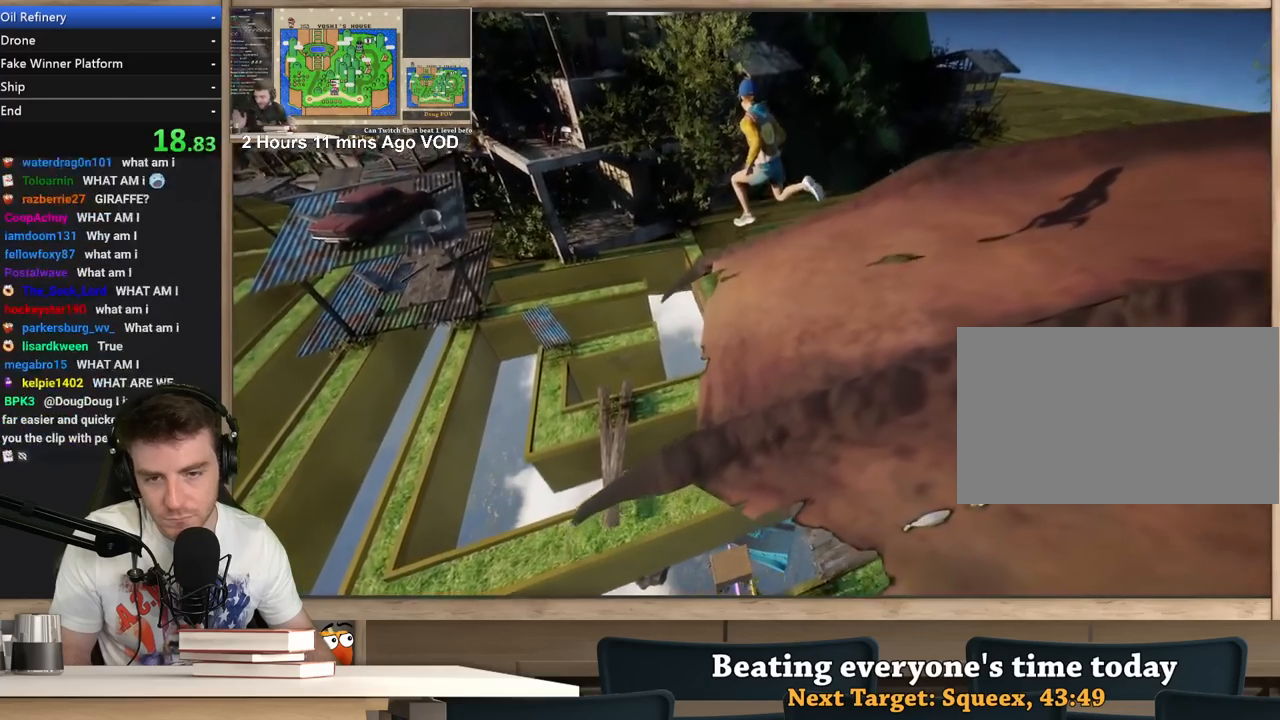
{"keys": ["a", "w"], "mouse": ["right"], "events": [[167, "w", "down"]]}
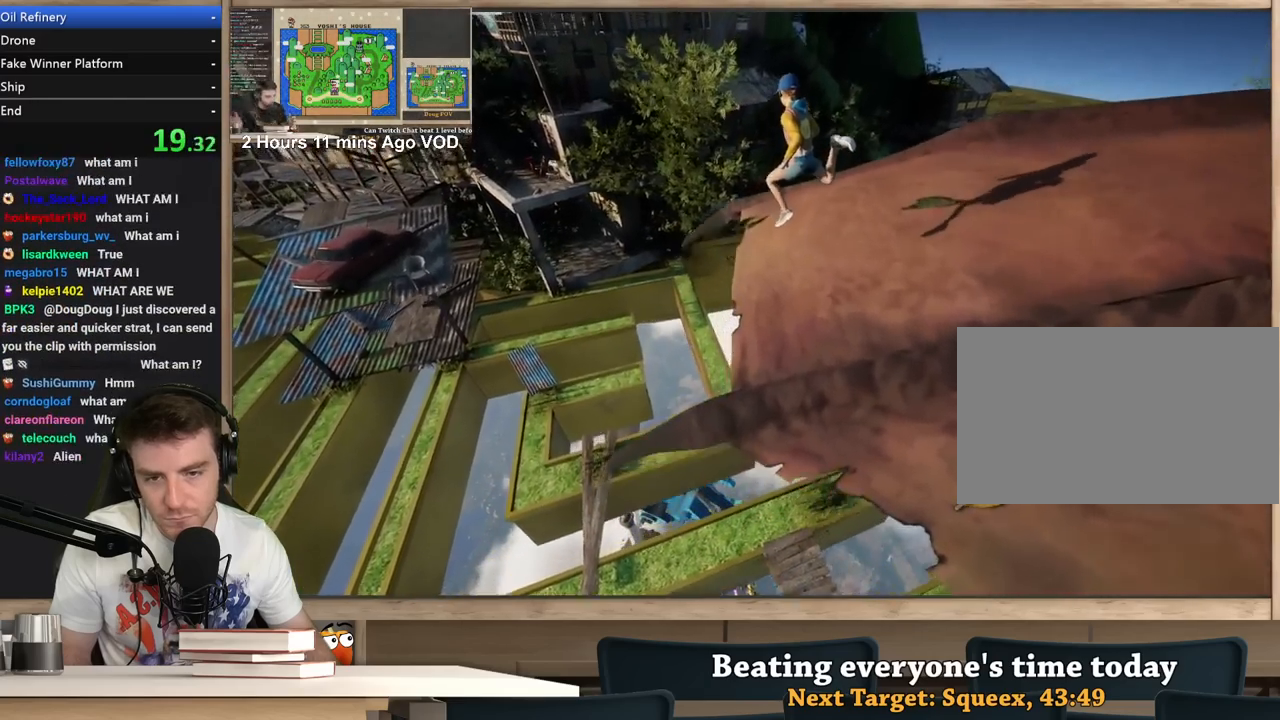
{"keys": ["a"], "mouse": ["right"], "events": [[183, "w", "up"]]}
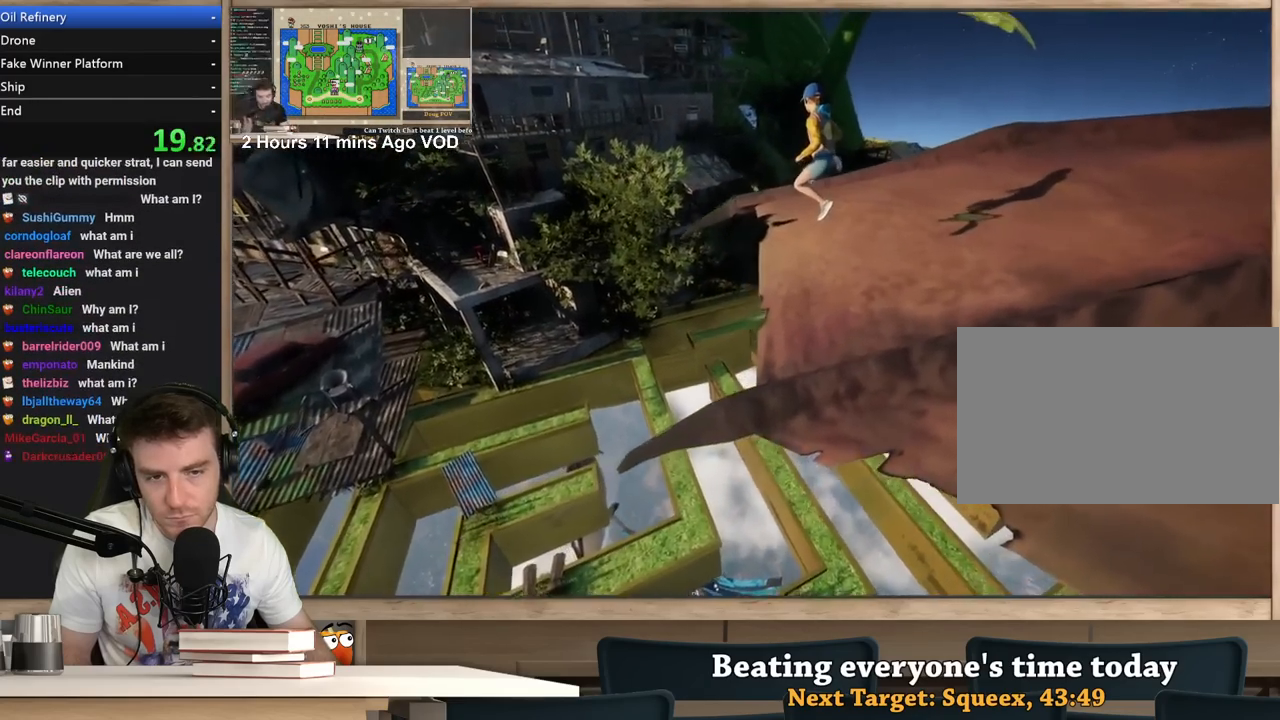
{"keys": ["a"], "mouse": ["right"], "events": []}
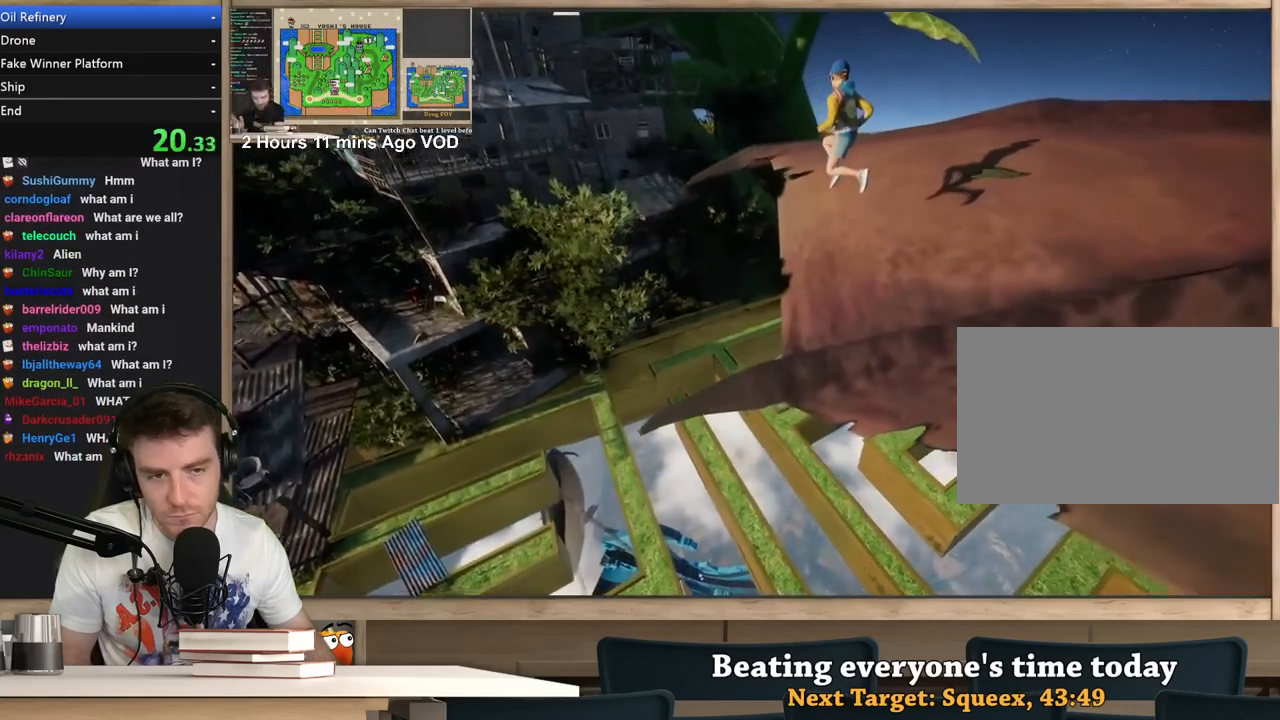
{"keys": ["a"], "mouse": ["right"], "events": []}
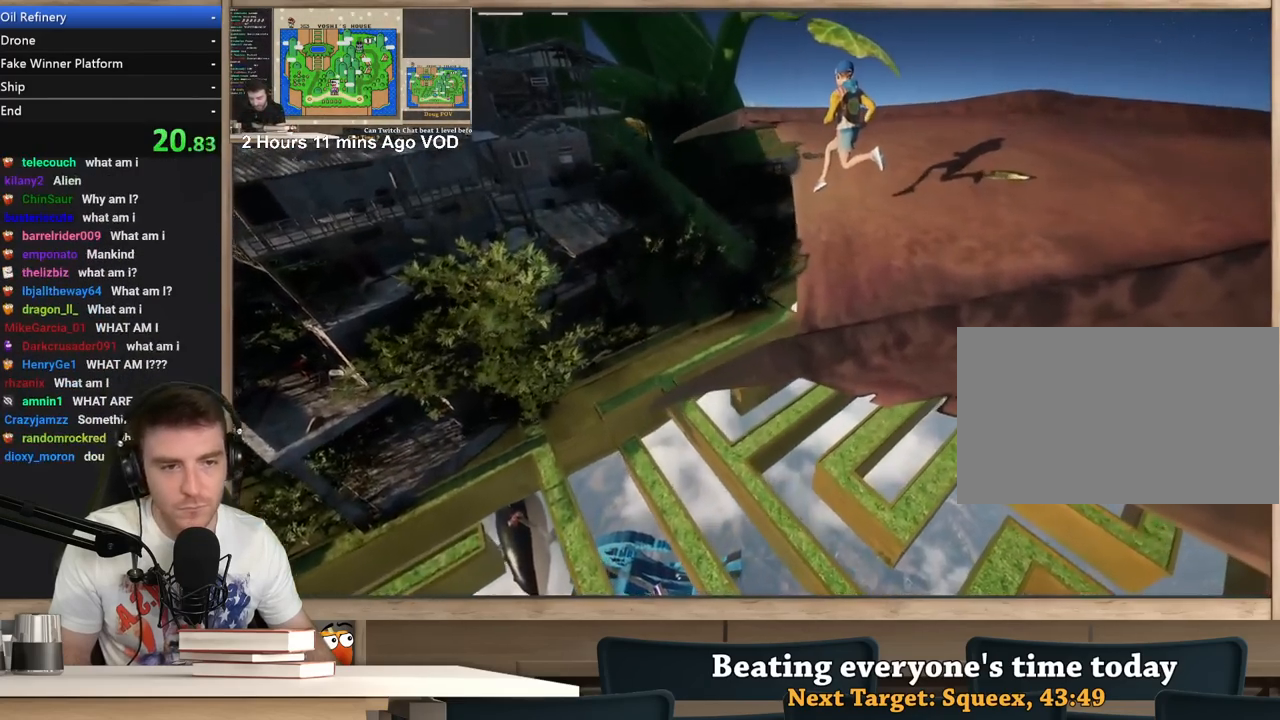
{"keys": ["a"], "mouse": ["right"], "events": []}
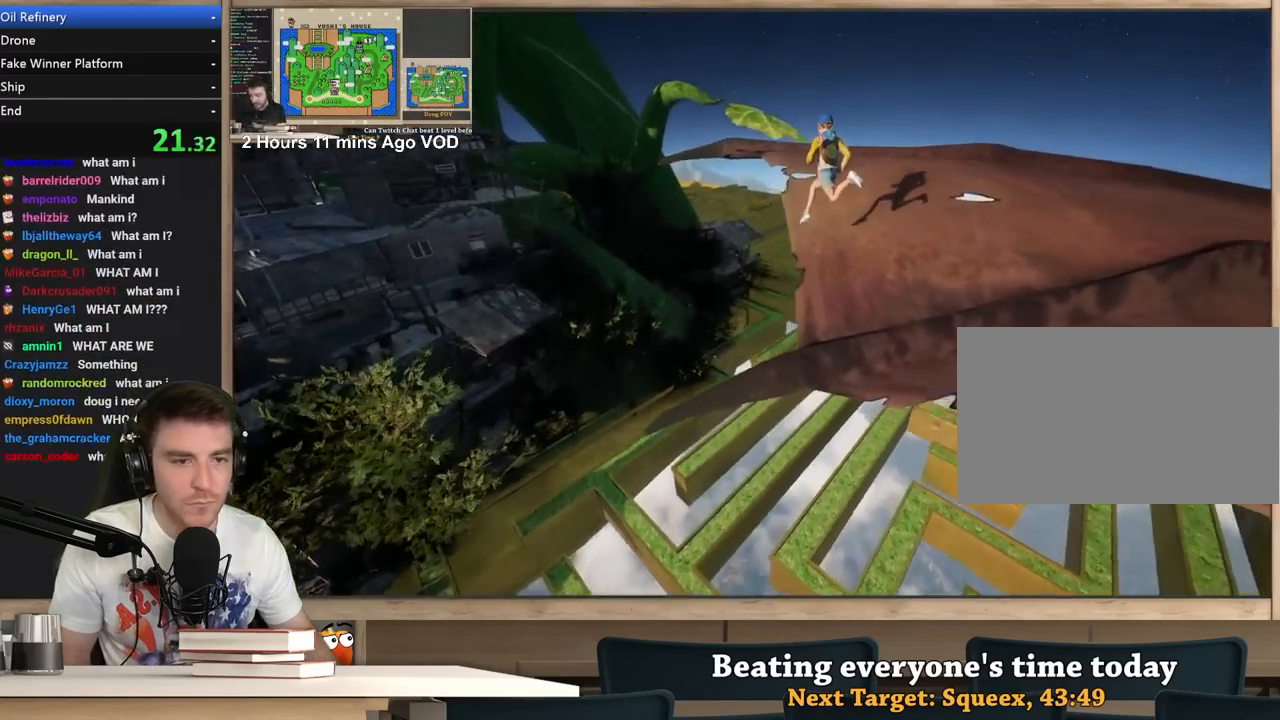
{"keys": ["a"], "mouse": ["right"], "events": [[333, "s", "down"], [433, "s", "up"]]}
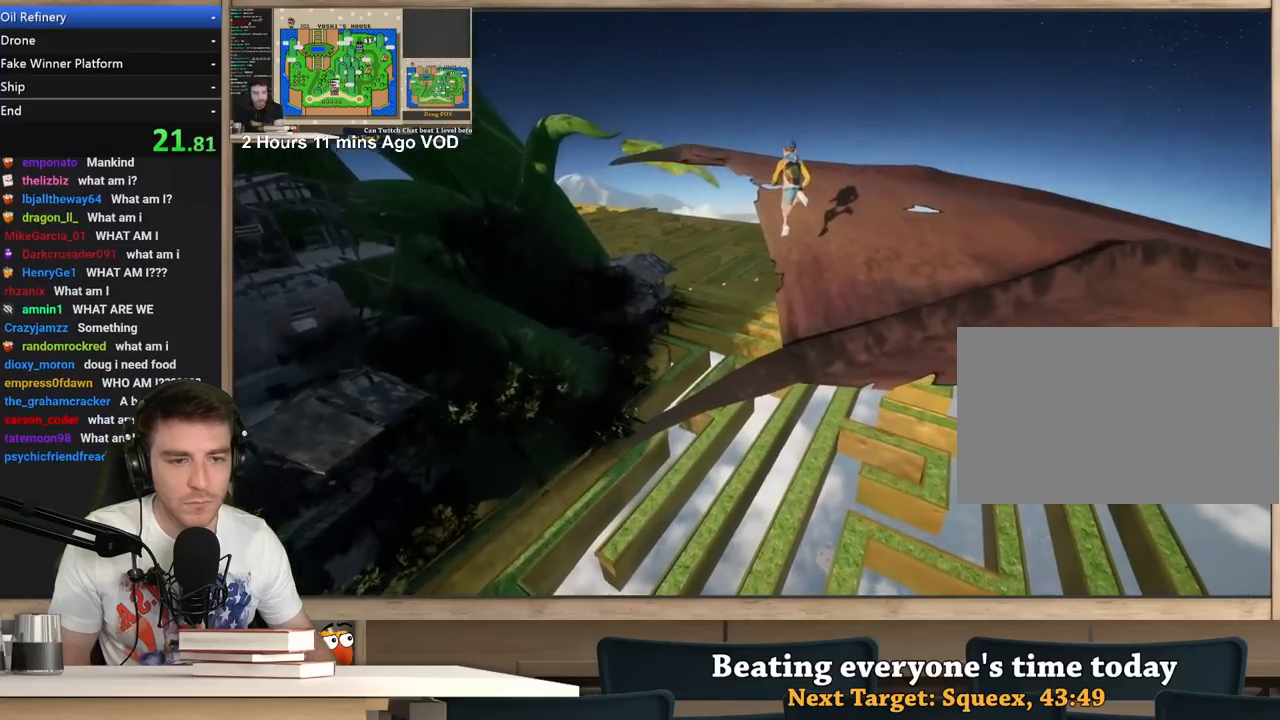
{"keys": ["a"], "mouse": ["right"], "events": []}
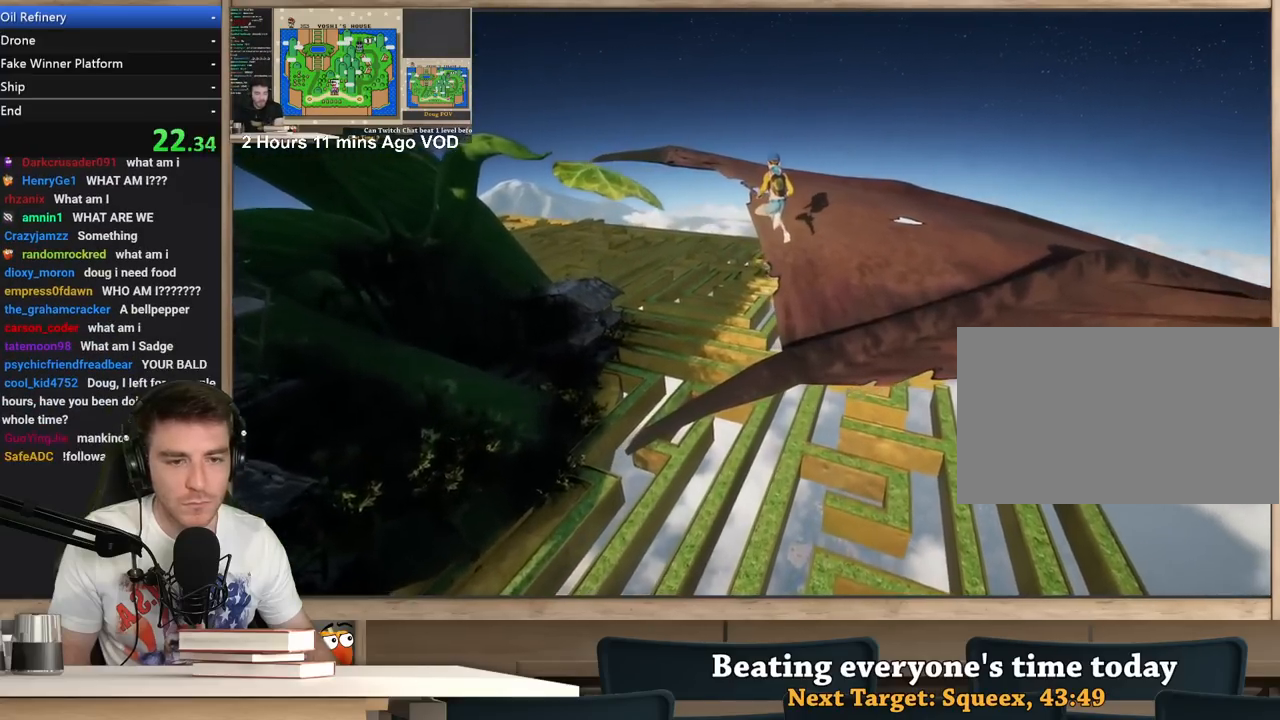
{"keys": ["s"], "mouse": ["right"], "events": [[33, "s", "down"], [467, "a", "up"]]}
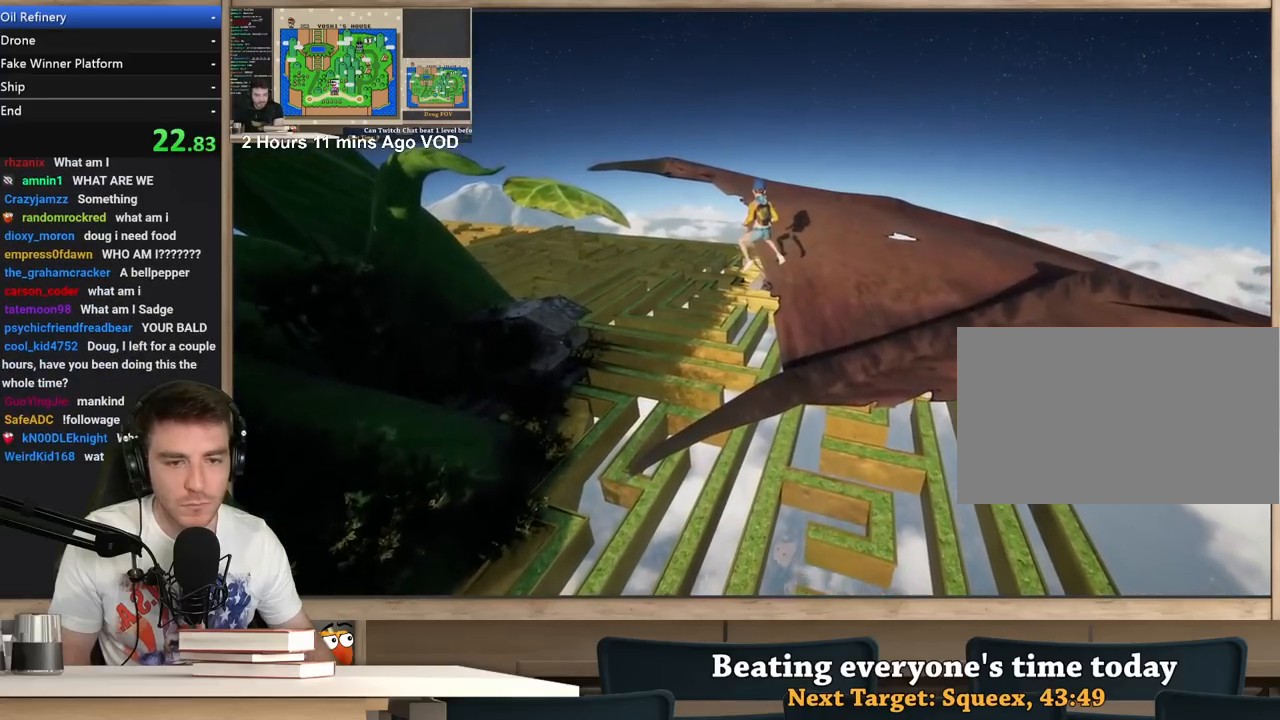
{"keys": ["w"], "mouse": ["right"], "events": [[50, "s", "up"], [100, "a", "down"], [283, "a", "up"], [383, "d", "down"], [483, "d", "up"], [483, "w", "down"]]}
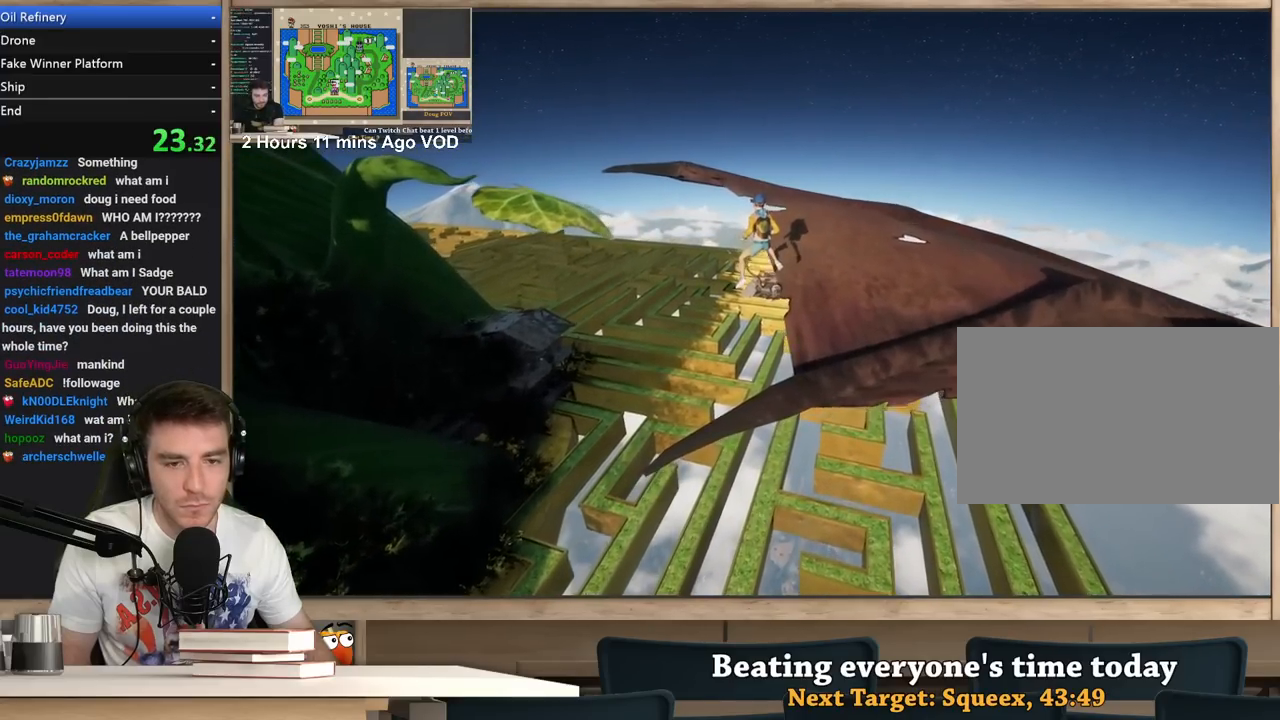
{"keys": [], "mouse": ["right"], "events": [[300, "w", "up"], [400, "a", "down"], [500, "a", "up"]]}
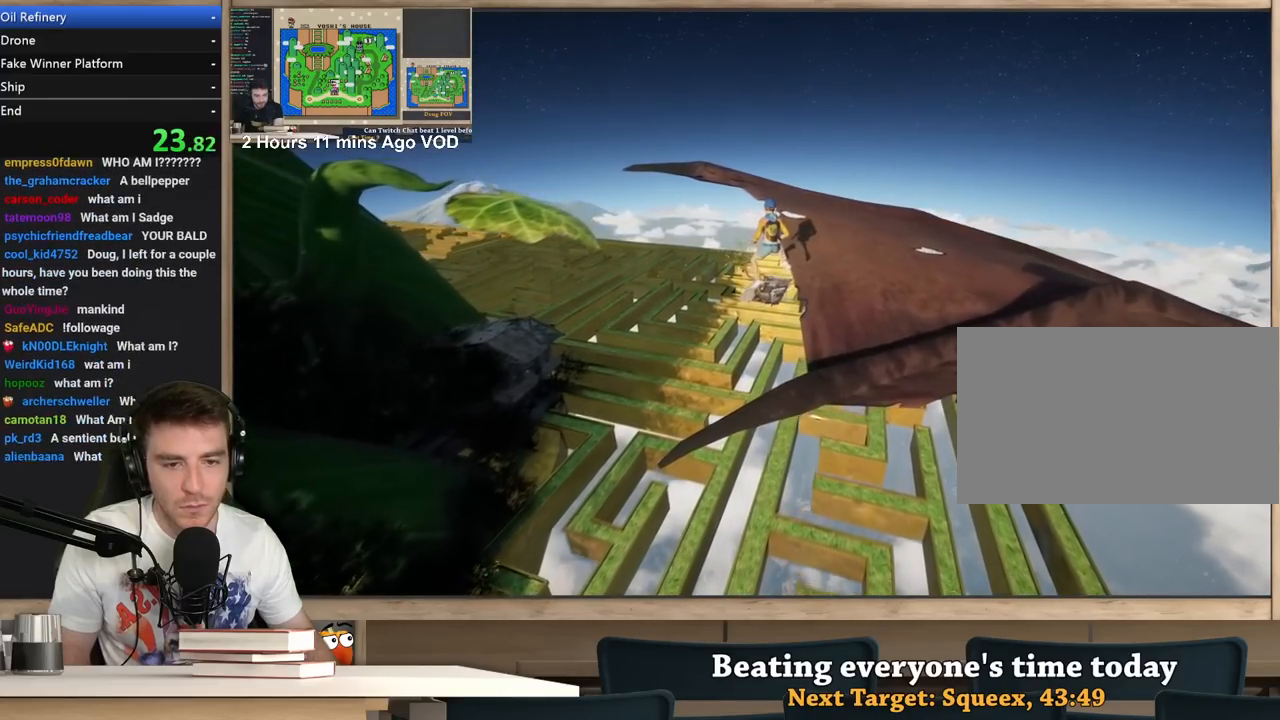
{"keys": ["a"], "mouse": ["right"], "events": [[367, "a", "down"]]}
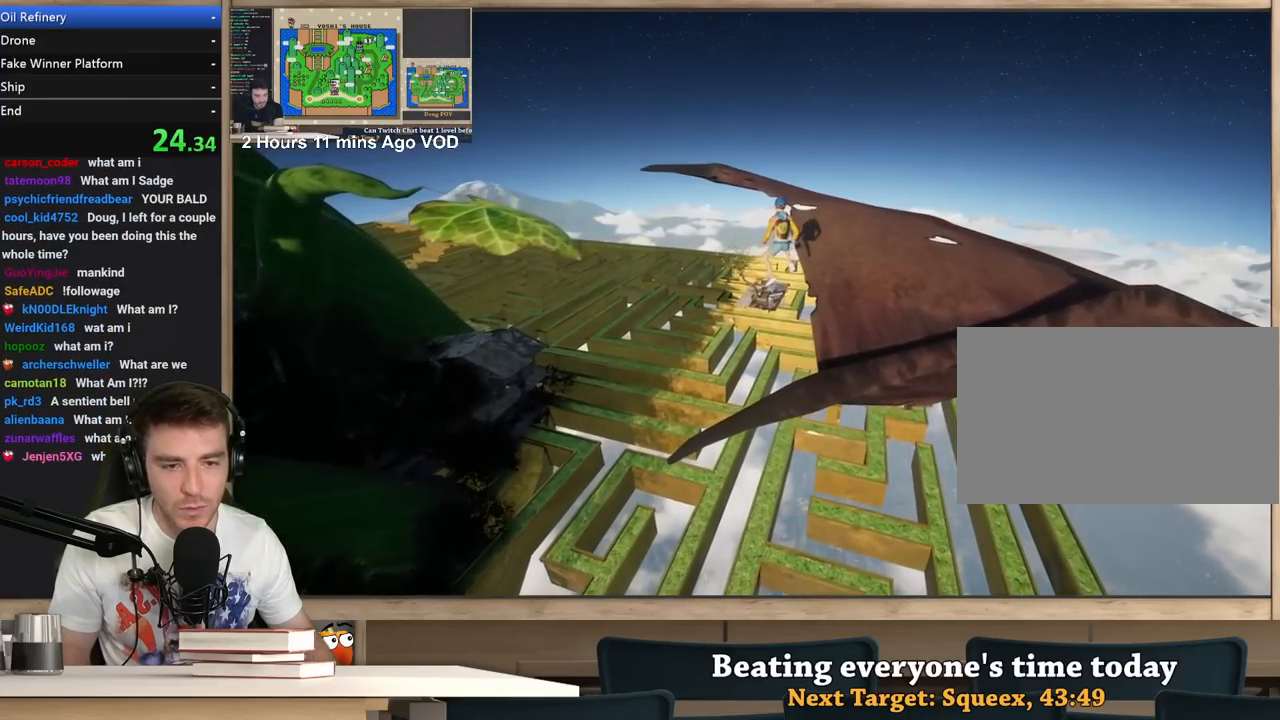
{"keys": [], "mouse": ["right"], "events": [[50, "a", "up"], [200, "s", "down"], [333, "a", "down"], [433, "s", "up"], [483, "a", "up"]]}
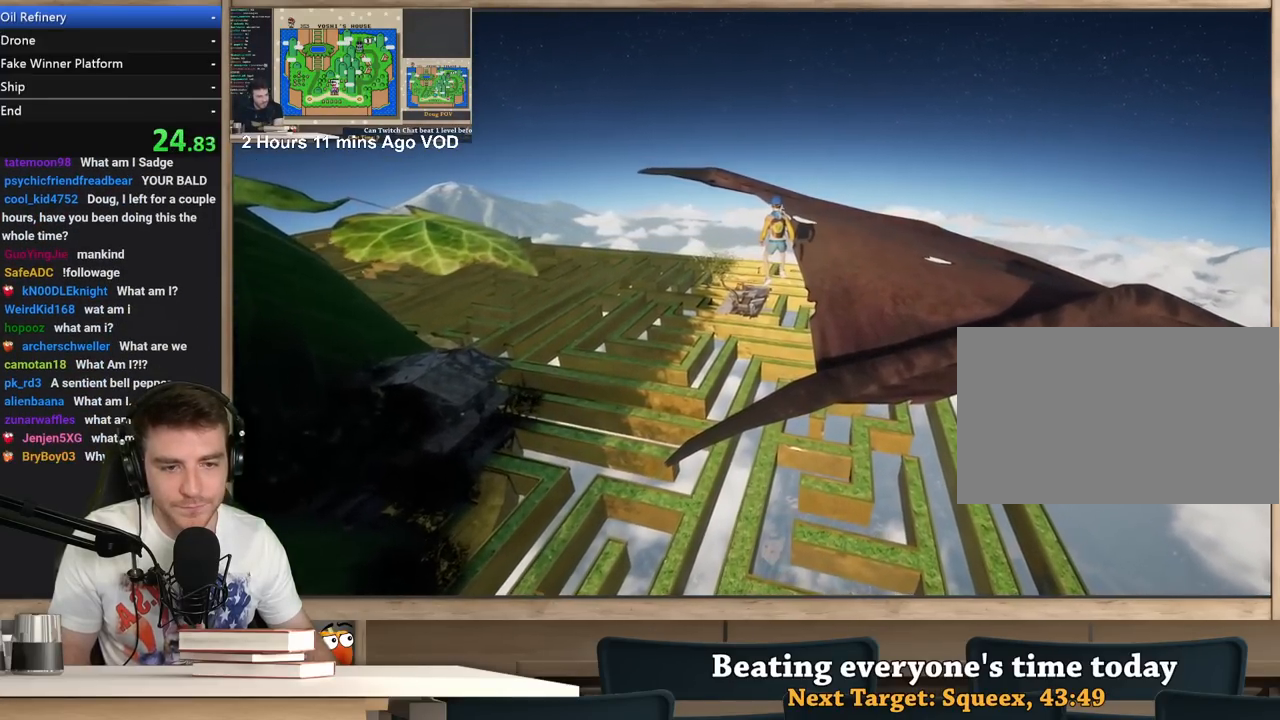
{"keys": [], "mouse": ["right"], "events": [[117, "s", "down"], [400, "s", "up"]]}
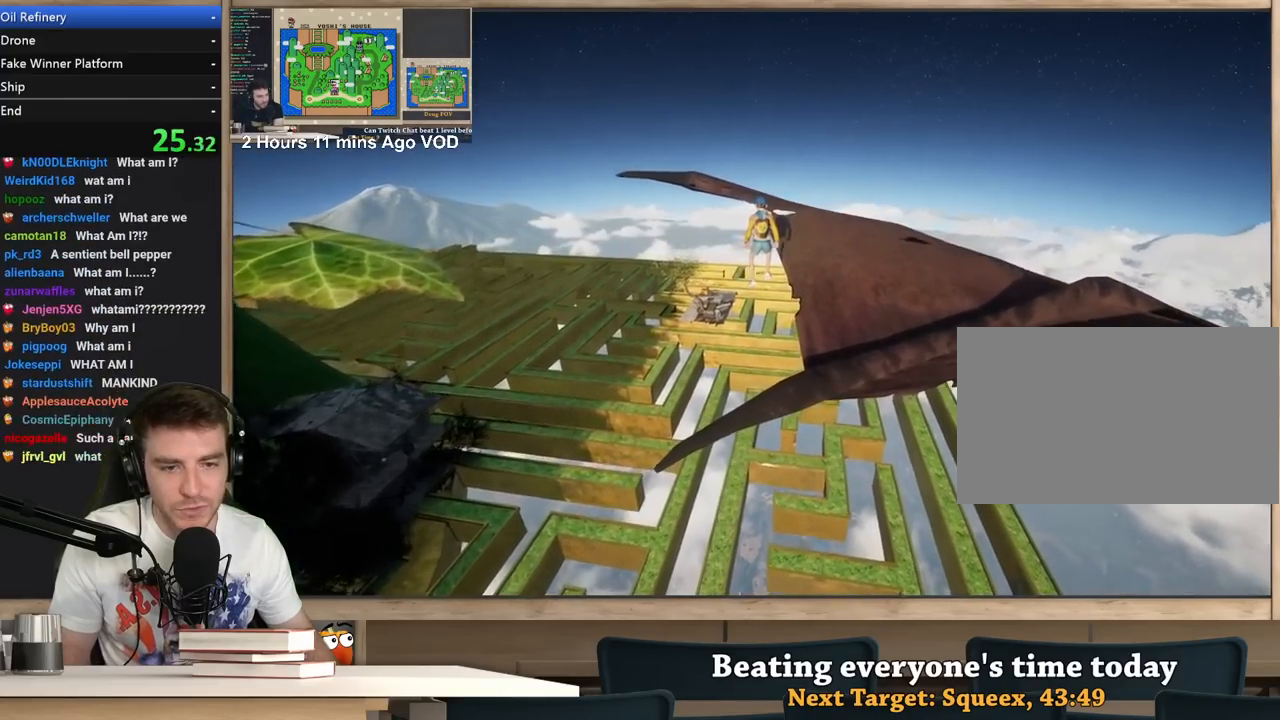
{"keys": ["s"], "mouse": ["right"], "events": [[83, "s", "down"], [233, "s", "up"], [500, "s", "down"]]}
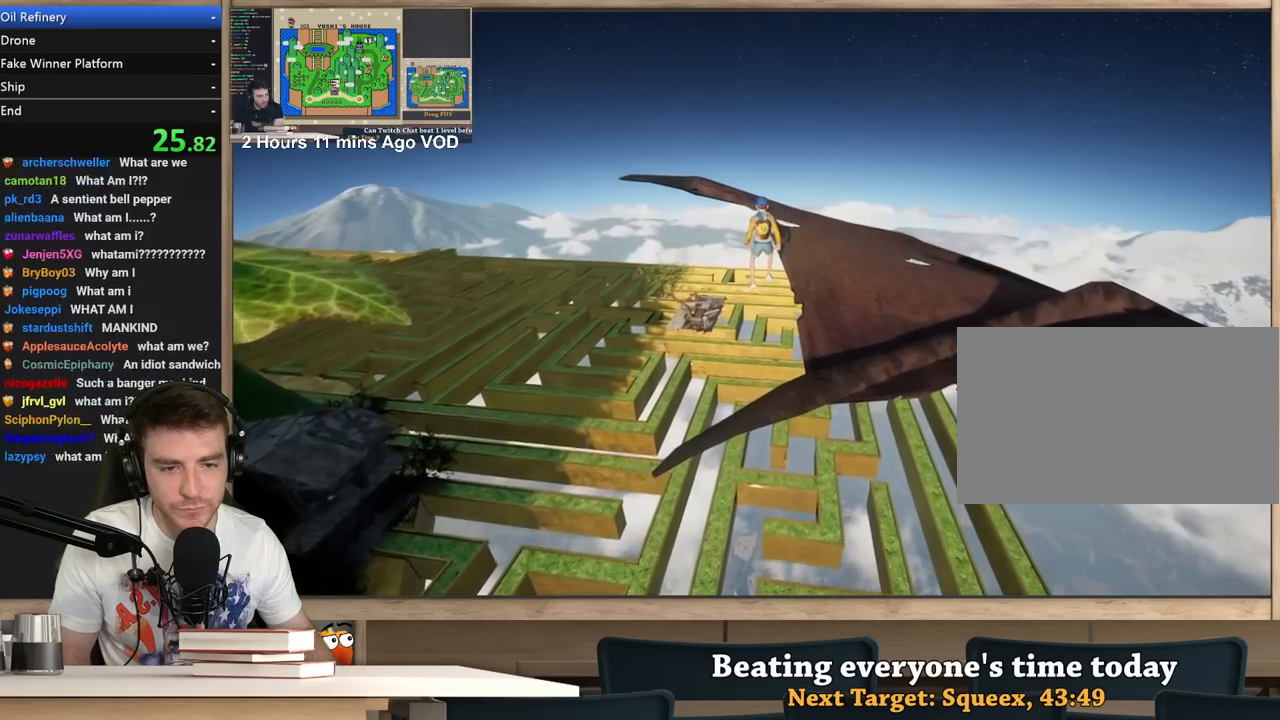
{"keys": [], "mouse": ["right"], "events": [[383, "s", "up"]]}
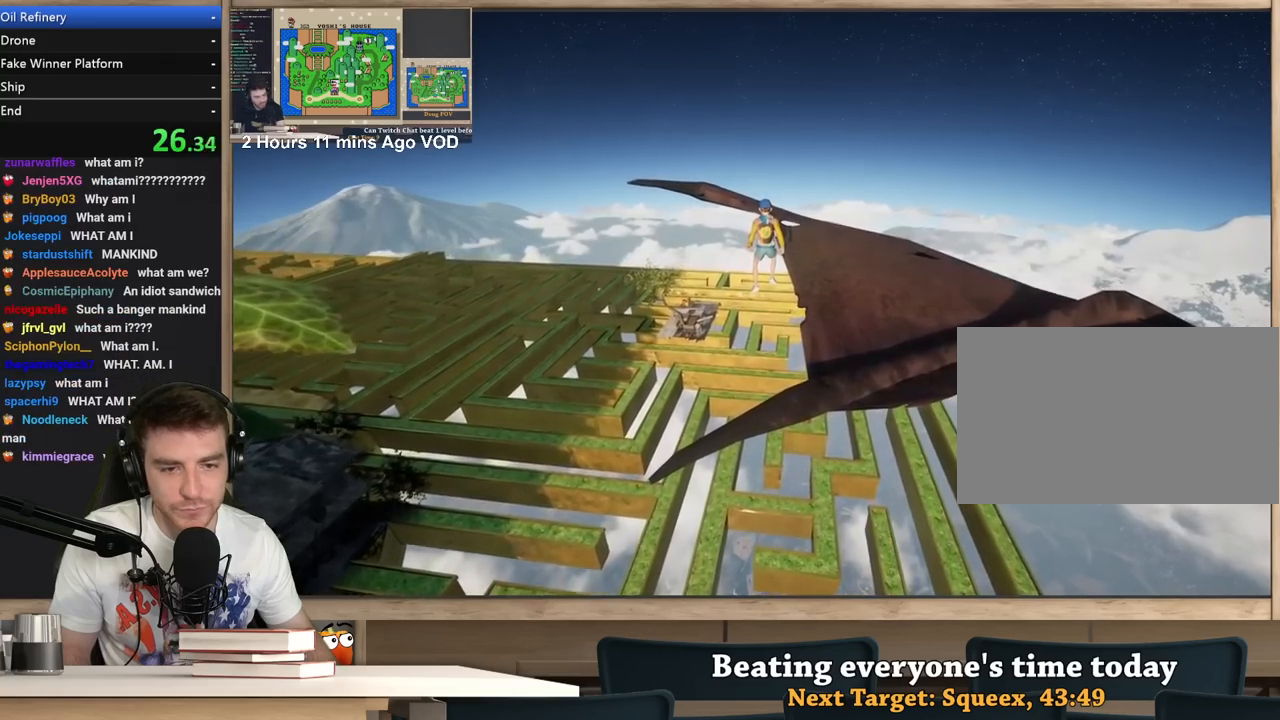
{"keys": [], "mouse": ["right"], "events": []}
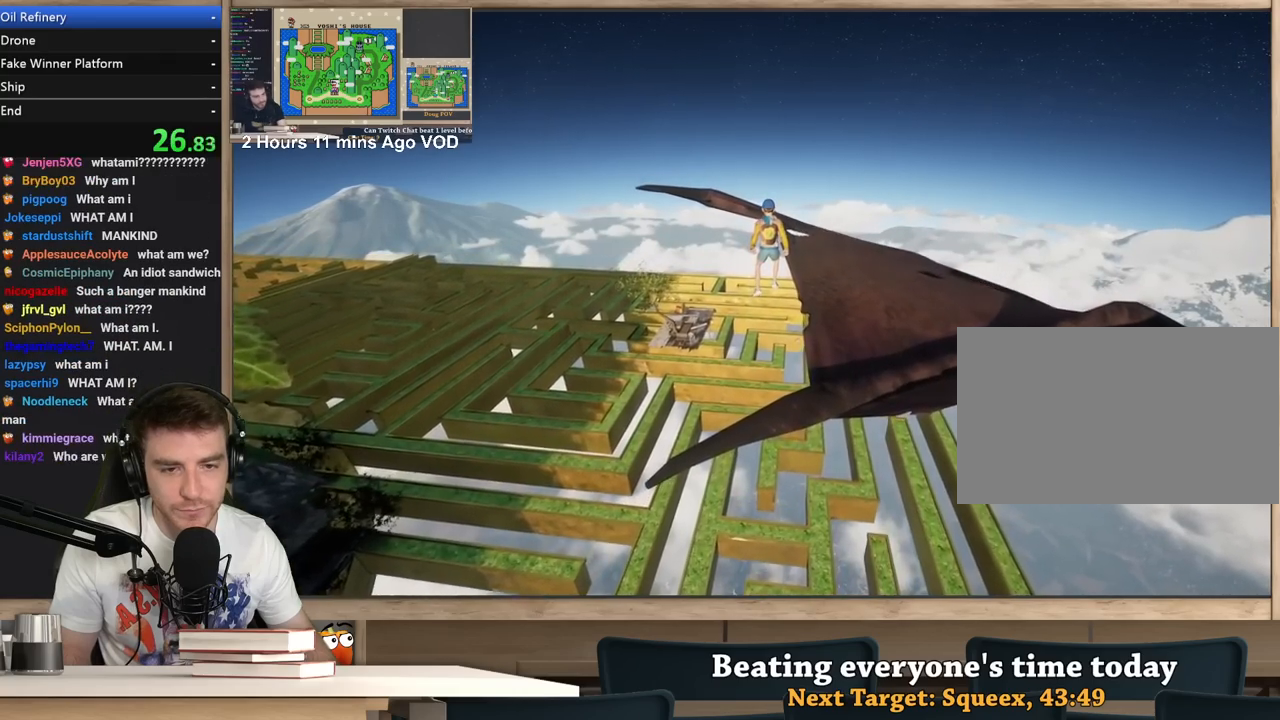
{"keys": [], "mouse": ["right"], "events": []}
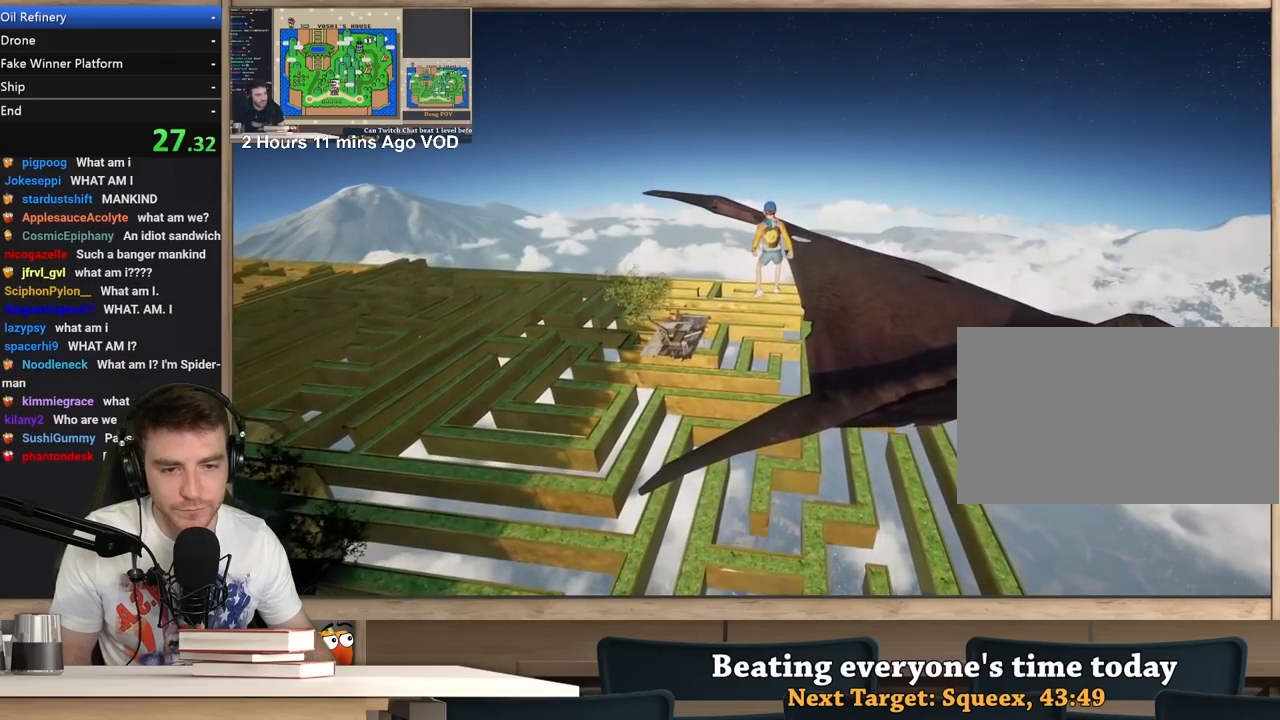
{"keys": [], "mouse": [], "events": [[283, "mouse_right", "up"], [333, "space", "down"], [433, "space", "up"]]}
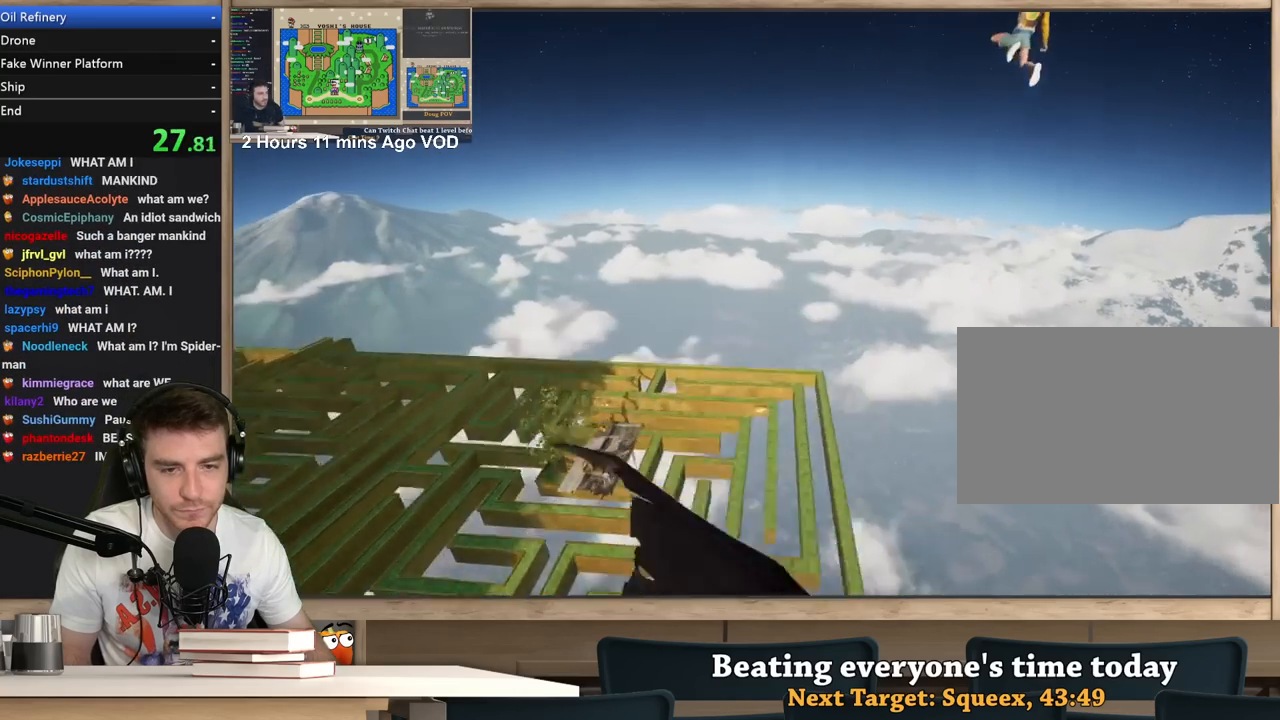
{"keys": [], "mouse": [], "events": []}
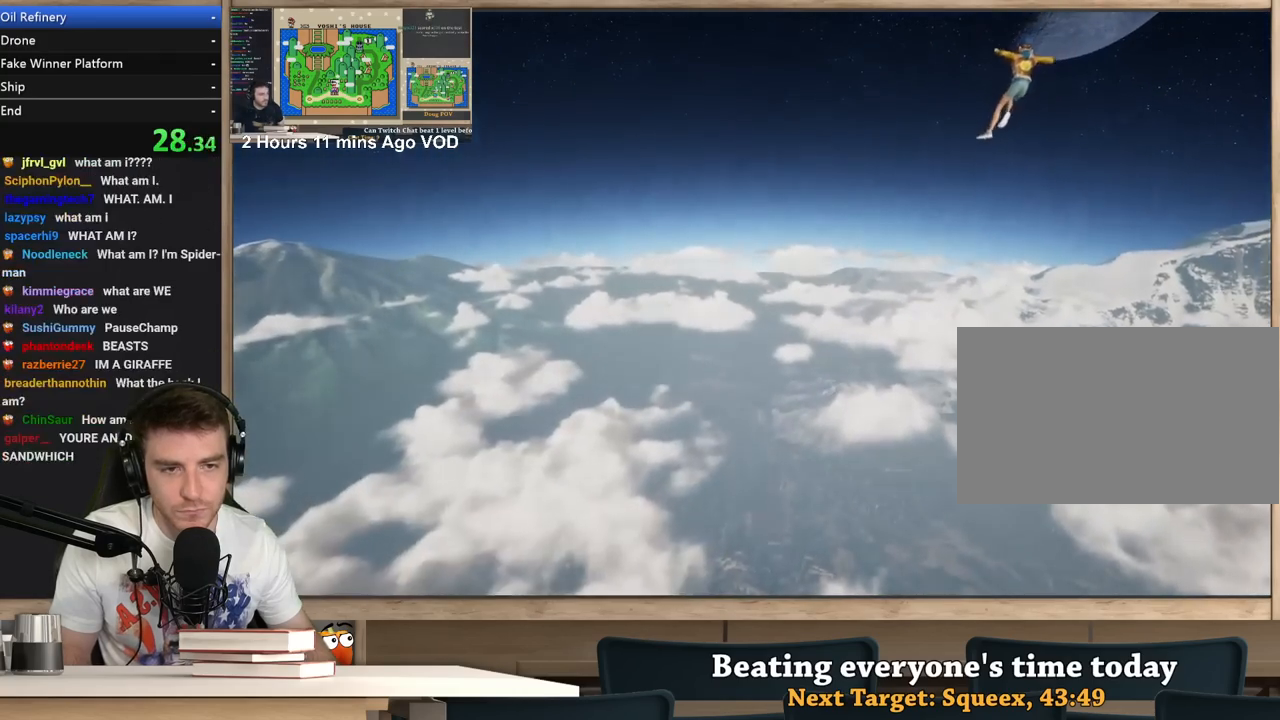
{"keys": [], "mouse": [], "events": []}
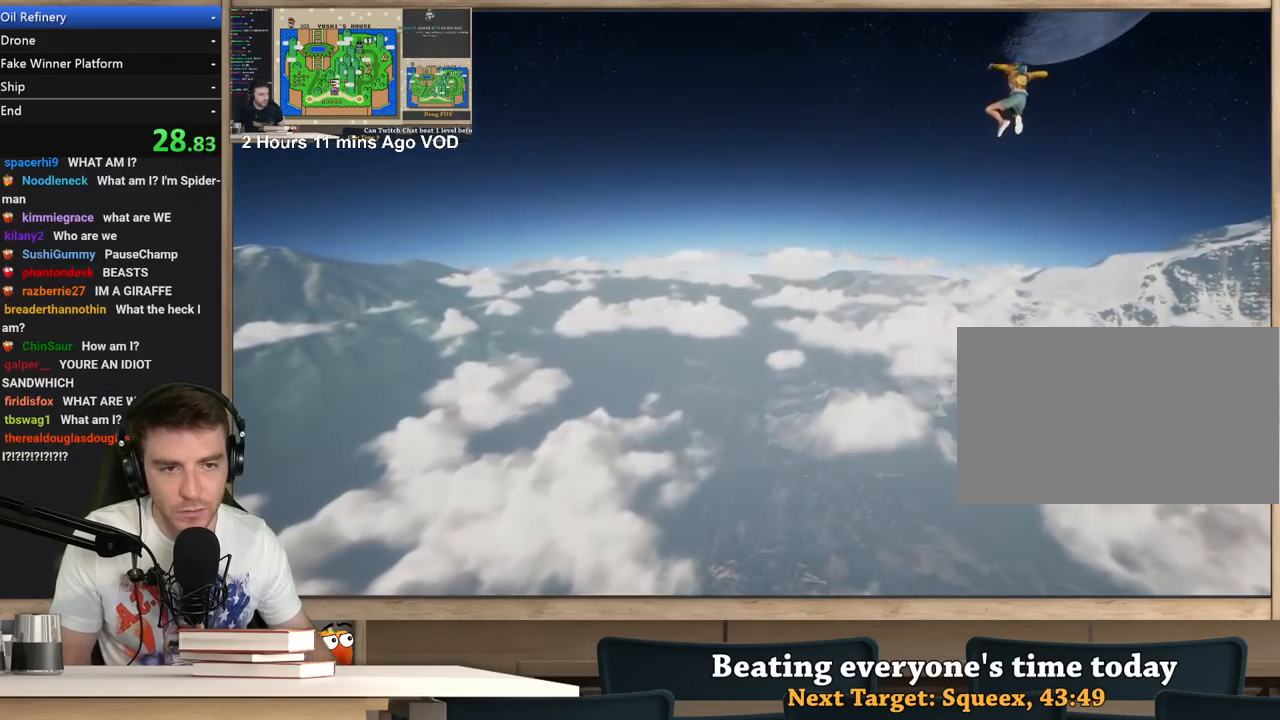
{"keys": [], "mouse": [], "events": []}
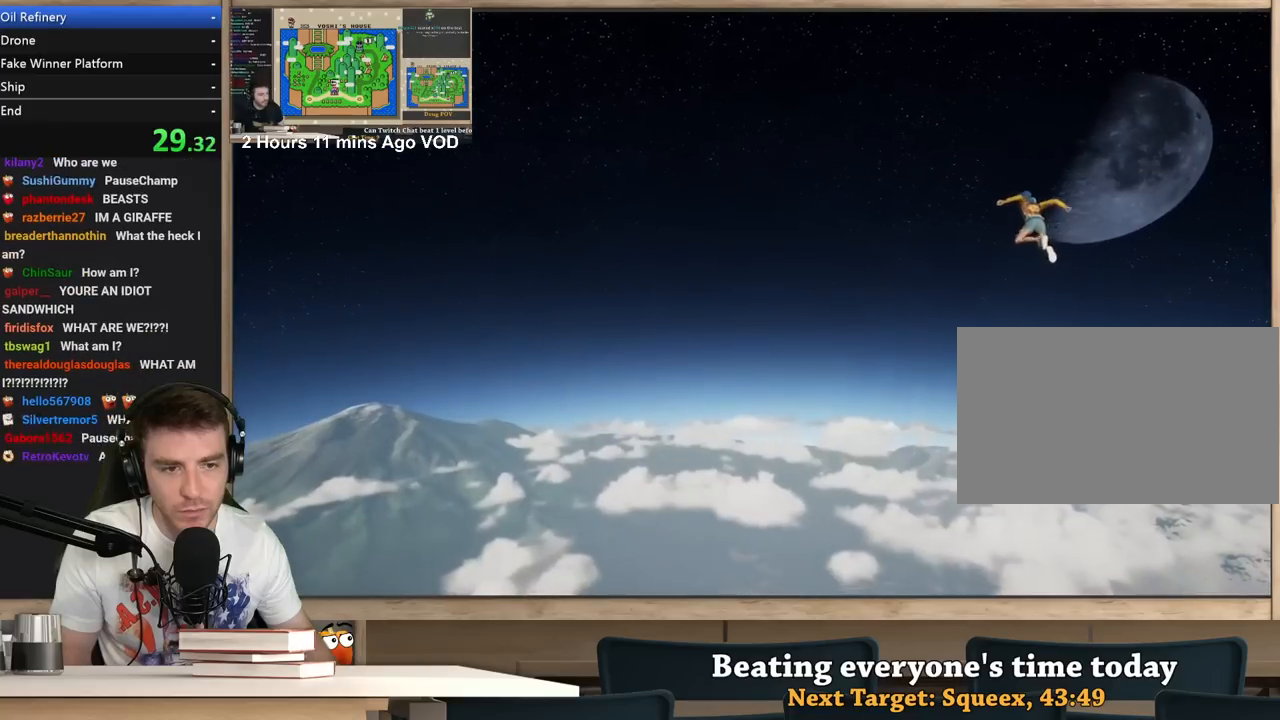
{"keys": [], "mouse": [], "events": []}
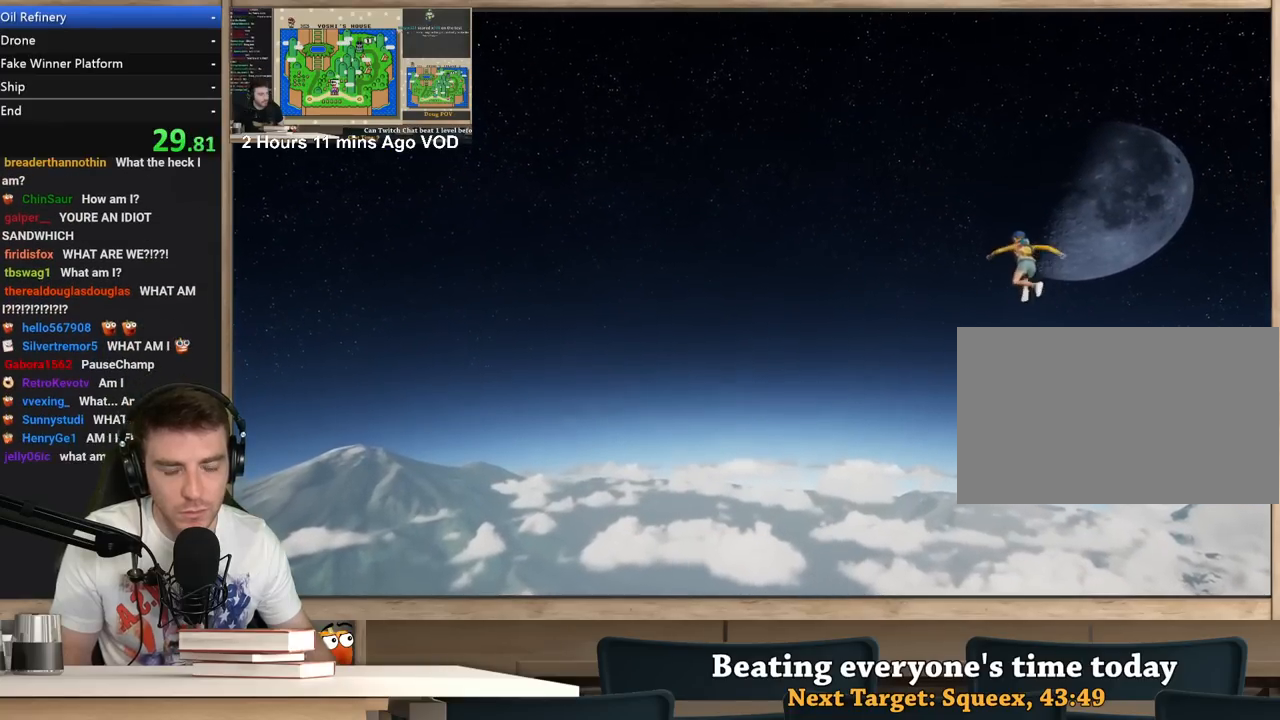
{"keys": [], "mouse": [], "events": []}
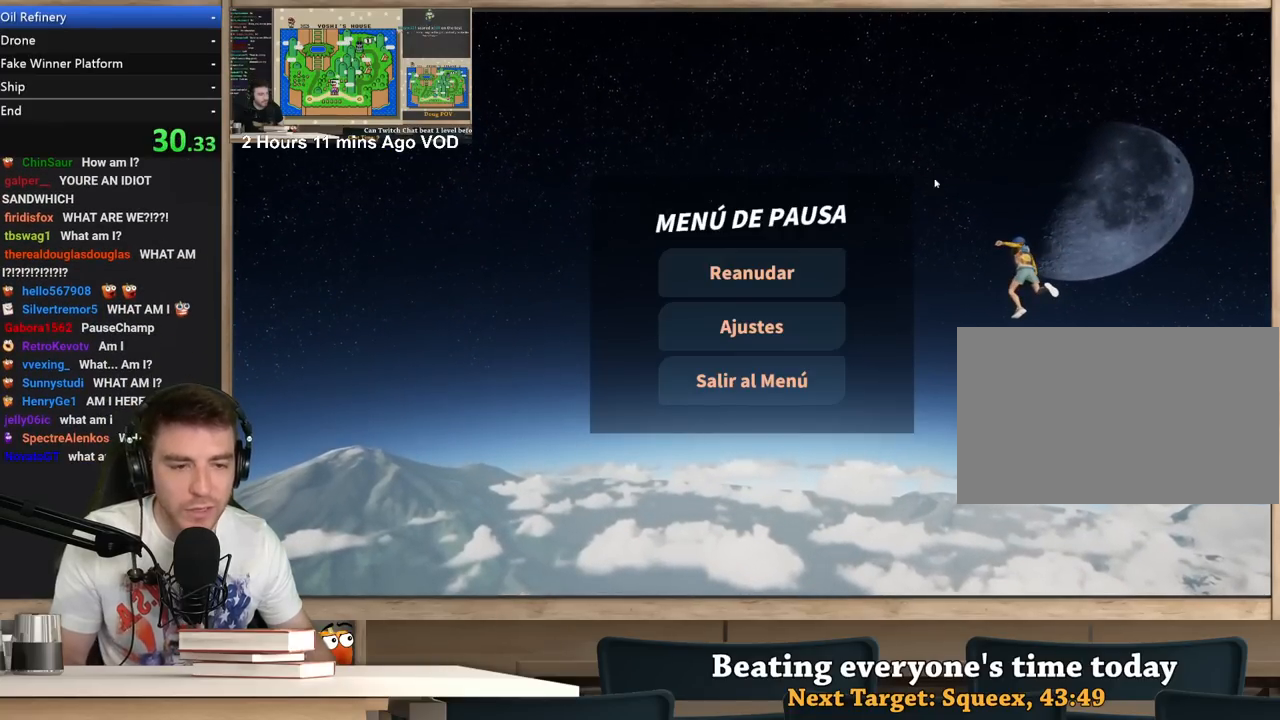
{"keys": [], "mouse": [], "events": []}
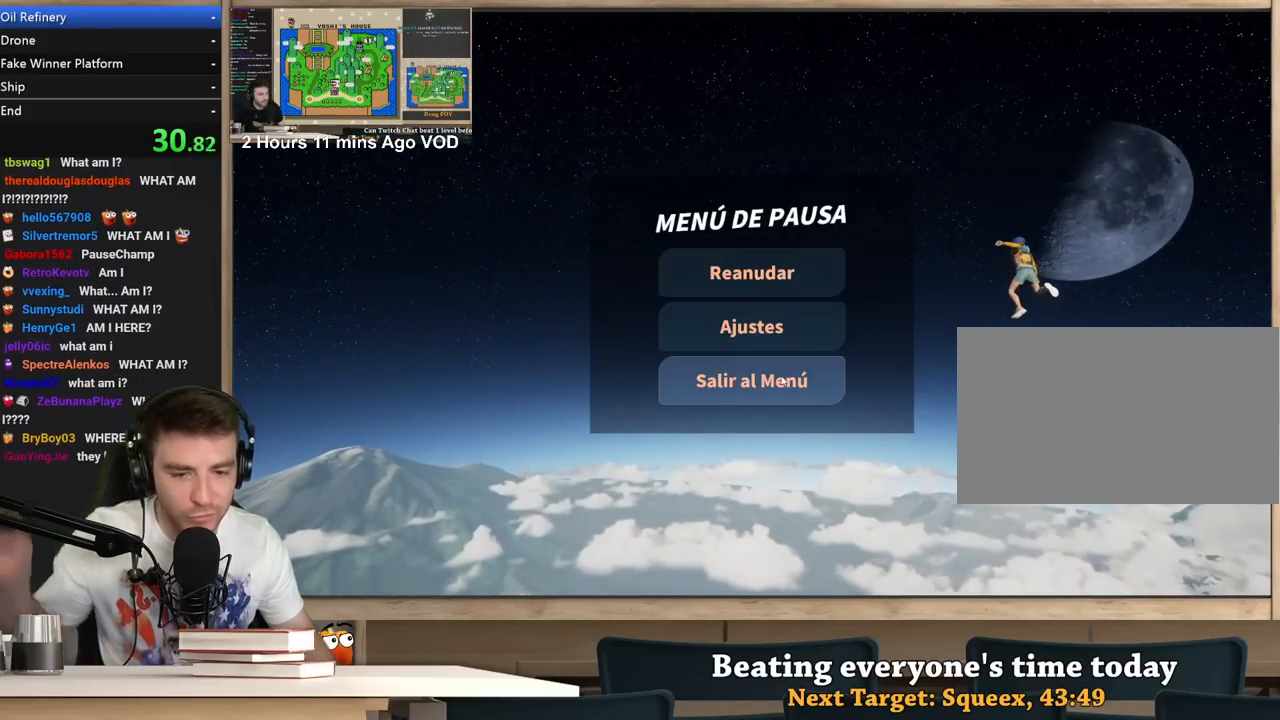
{"keys": [], "mouse": [], "events": [[17, "mouse_left", "down"], [67, "mouse_left", "up"]]}
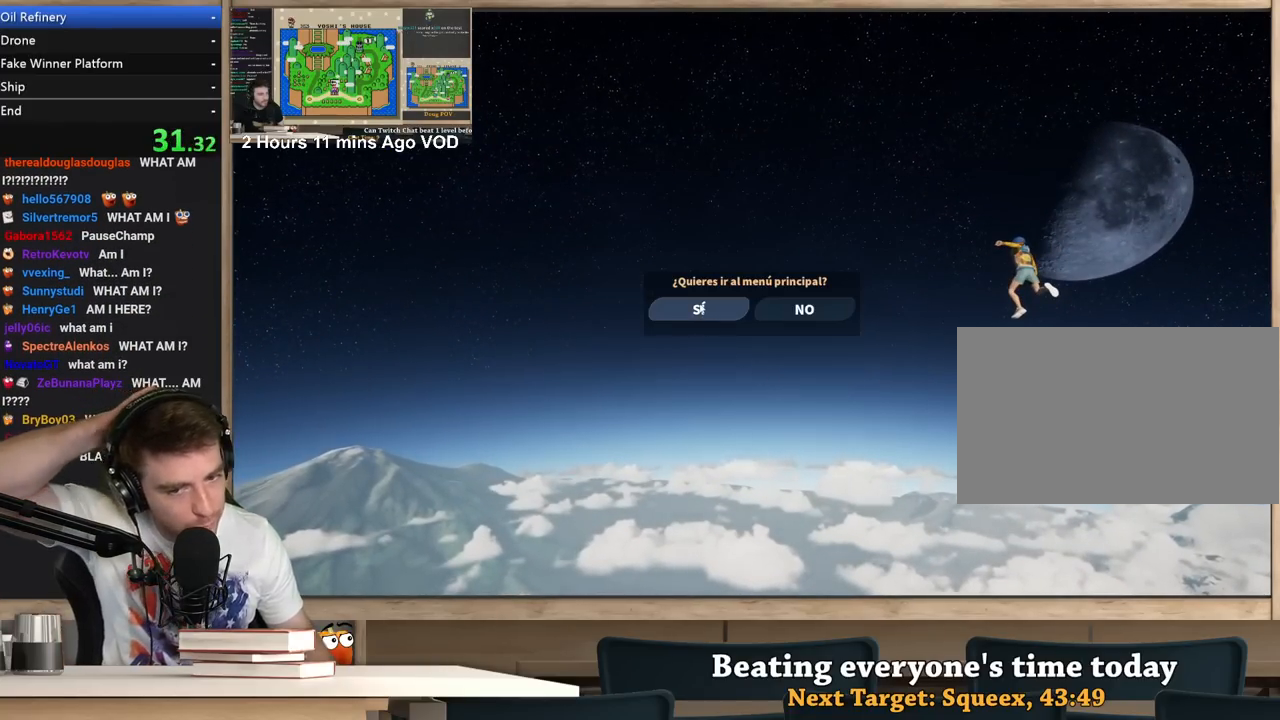
{"keys": [], "mouse": [], "events": [[33, "mouse_left", "down"], [83, "mouse_left", "up"]]}
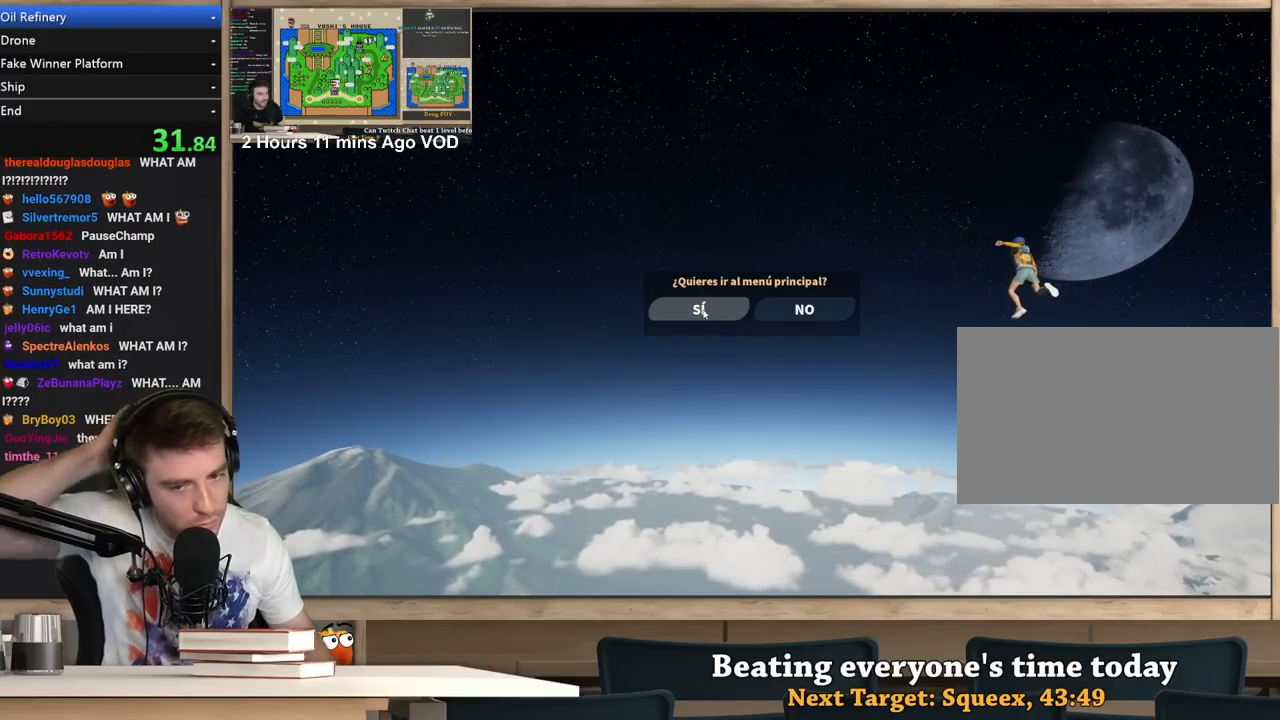
{"keys": [], "mouse": [], "events": []}
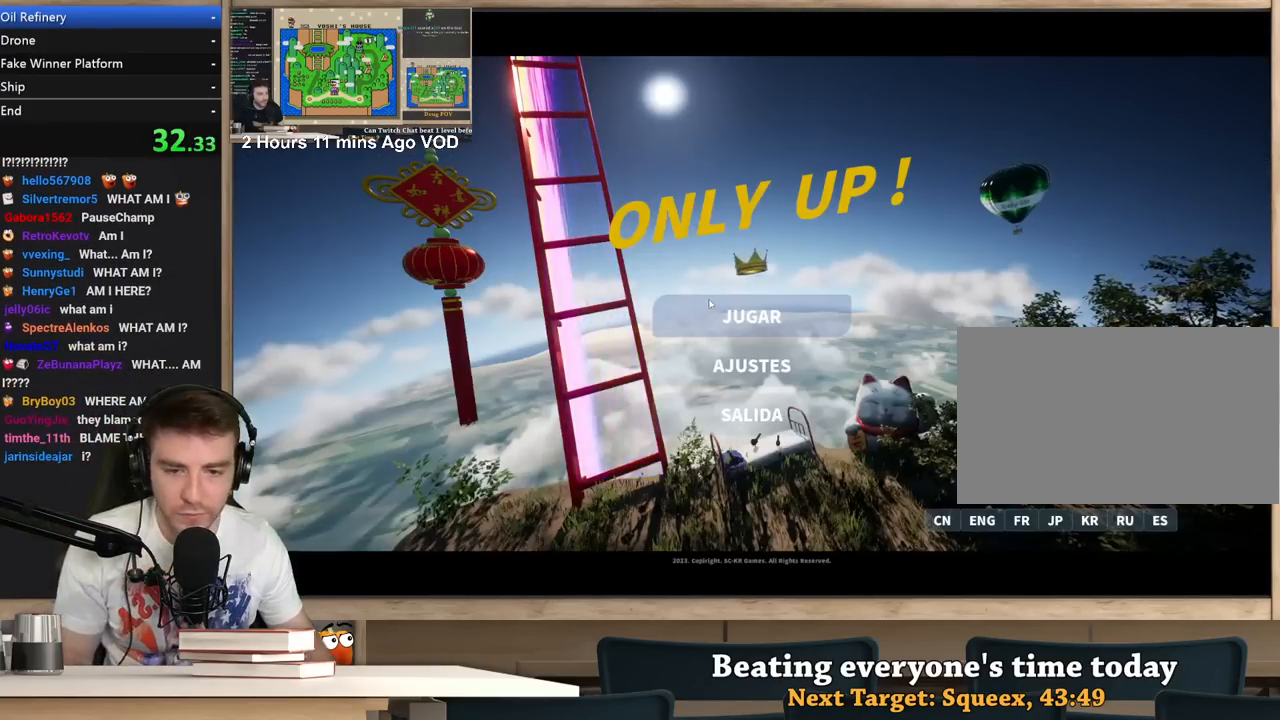
{"keys": [], "mouse": [], "events": [[217, "mouse_left", "down"], [300, "mouse_left", "up"]]}